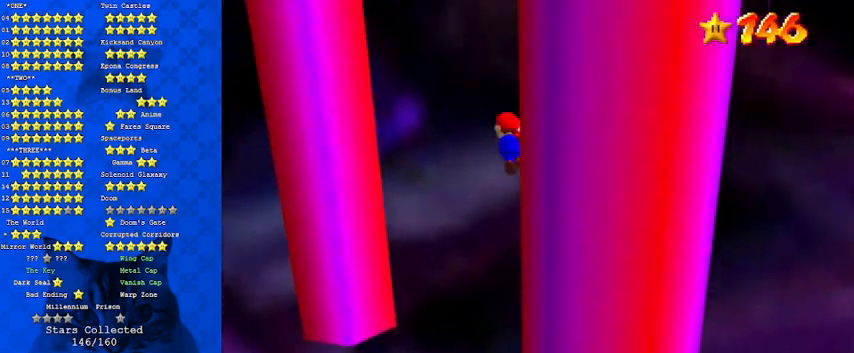
Gameplay with keyboard; each line is a JSON object with the keys held at the frame after it. "events" lists presses ("down") and releases ("up") of "a", "c", "ctrl", "d", "down", "left", "return", "right", "s", "shift", "up", "w", "x" and "y" between this image and that frame as [ms after this image, input, new state], when the widget could be followed in between. No other keys are recorded. Mouse input is not recorded.
{"keys": ["left", "shift", "up"], "events": []}
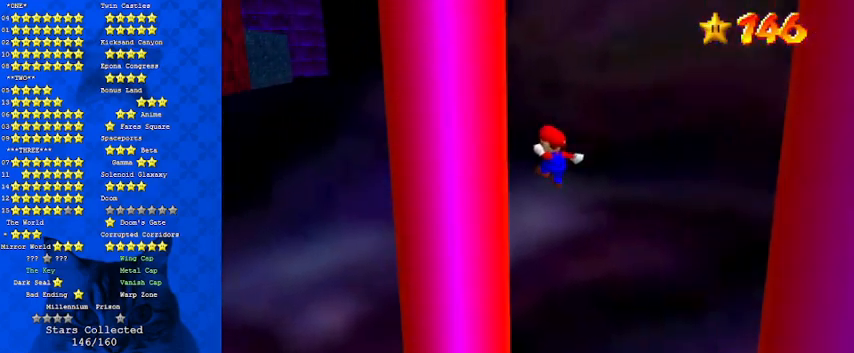
{"keys": ["down", "right", "shift"], "events": [[267, "left", "up"], [267, "shift", "up"], [333, "right", "down"], [333, "up", "up"], [367, "down", "down"], [367, "shift", "down"]]}
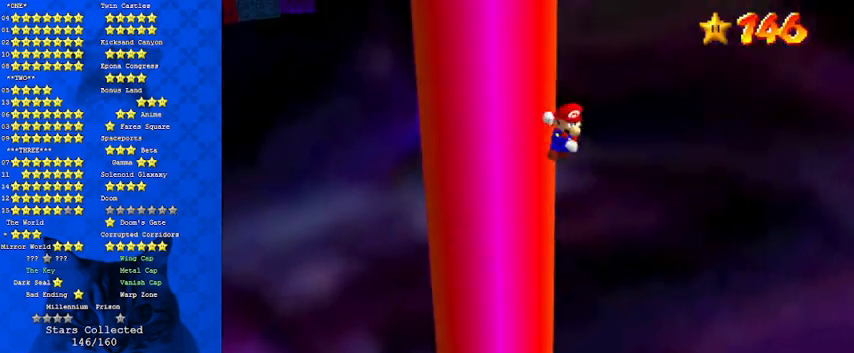
{"keys": ["down", "shift"], "events": [[200, "right", "up"], [333, "right", "down"], [467, "right", "up"]]}
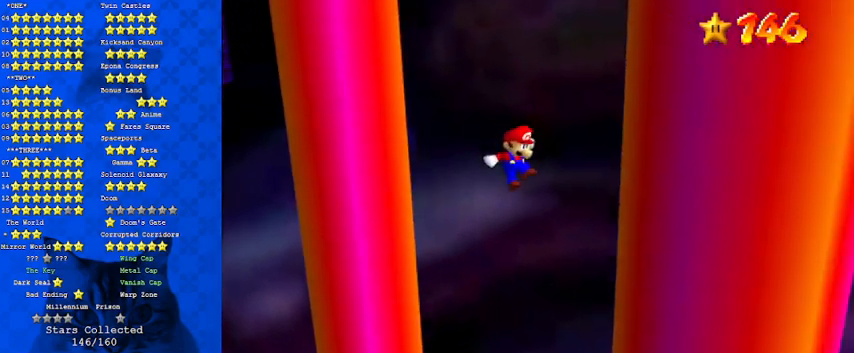
{"keys": ["left", "shift", "up"], "events": [[67, "right", "down"], [267, "shift", "up"], [333, "down", "up"], [333, "right", "up"], [400, "left", "down"], [400, "shift", "down"], [433, "up", "down"]]}
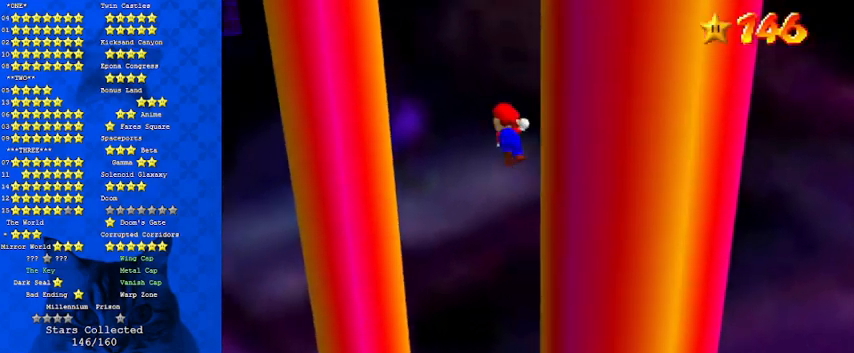
{"keys": ["left", "shift", "up"], "events": []}
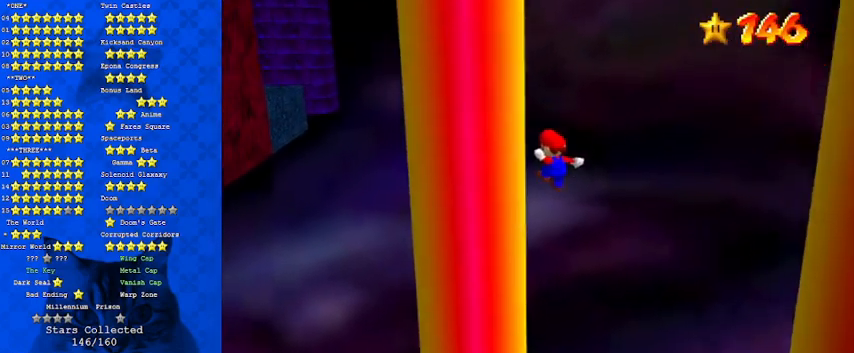
{"keys": ["down", "right", "shift"], "events": [[33, "left", "up"], [167, "shift", "up"], [267, "right", "down"], [267, "up", "up"], [300, "shift", "down"], [367, "down", "down"]]}
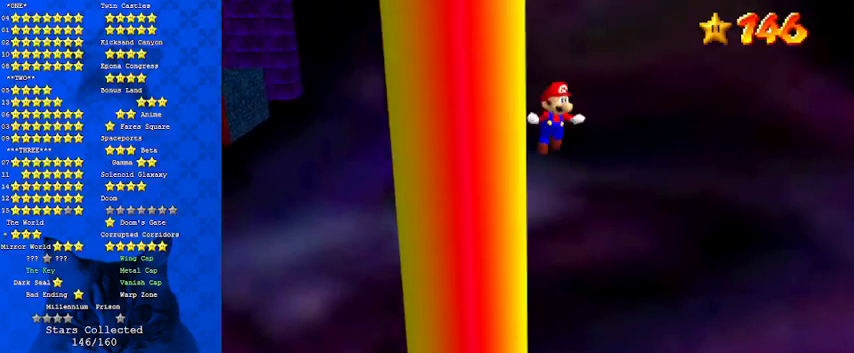
{"keys": ["down", "right", "shift"], "events": [[133, "right", "up"], [267, "right", "down"]]}
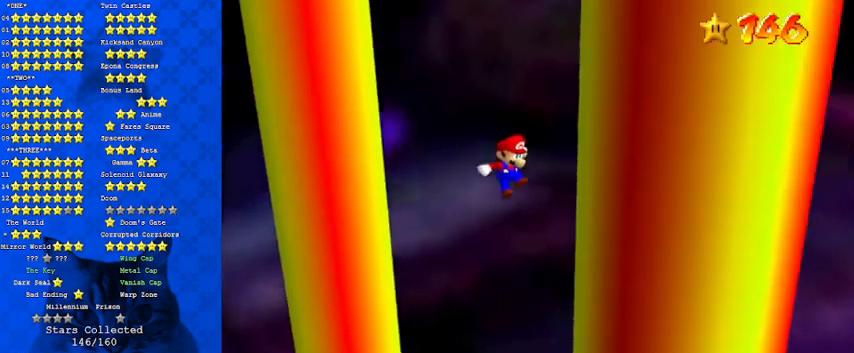
{"keys": ["left", "shift", "up"], "events": [[200, "shift", "up"], [233, "down", "up"], [233, "left", "down"], [233, "right", "up"], [267, "shift", "down"], [333, "up", "down"]]}
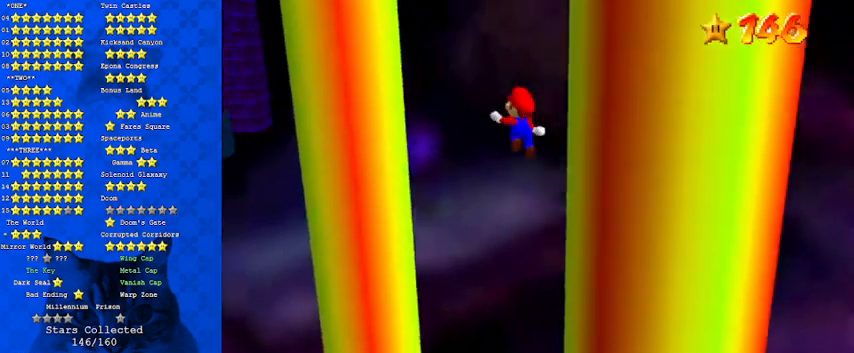
{"keys": ["left", "shift", "up"], "events": []}
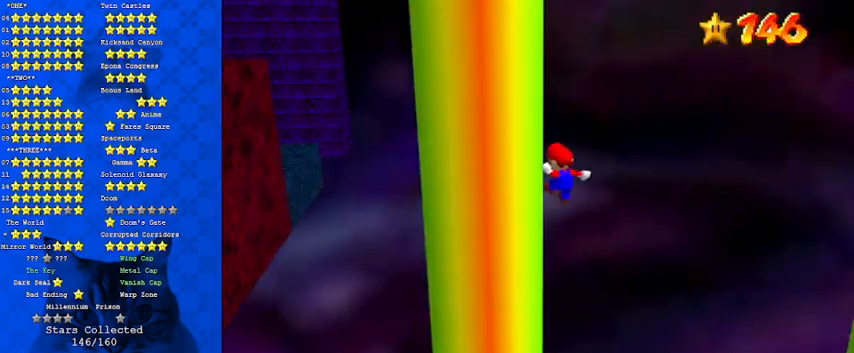
{"keys": ["down", "right", "shift"], "events": [[67, "shift", "up"], [167, "up", "up"], [200, "left", "up"], [200, "right", "down"], [267, "down", "down"], [267, "shift", "down"]]}
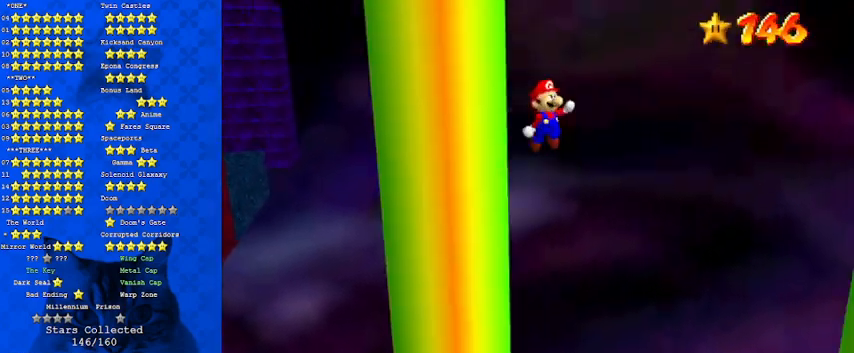
{"keys": ["down", "right", "shift"], "events": [[133, "right", "up"], [300, "right", "down"]]}
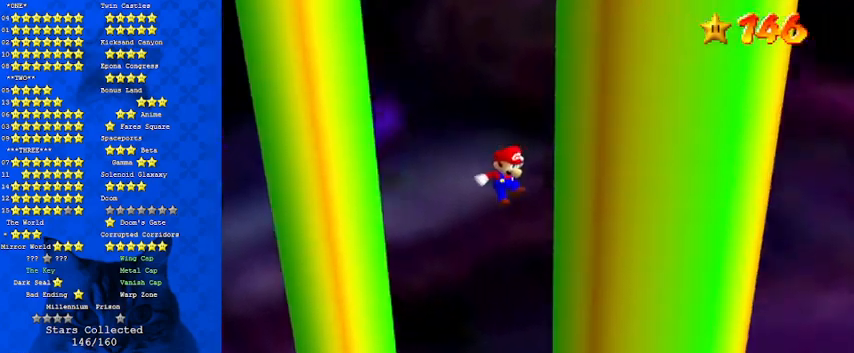
{"keys": ["left", "shift", "up"], "events": [[133, "down", "up"], [133, "shift", "up"], [167, "left", "down"], [167, "right", "up"], [233, "shift", "down"], [267, "up", "down"]]}
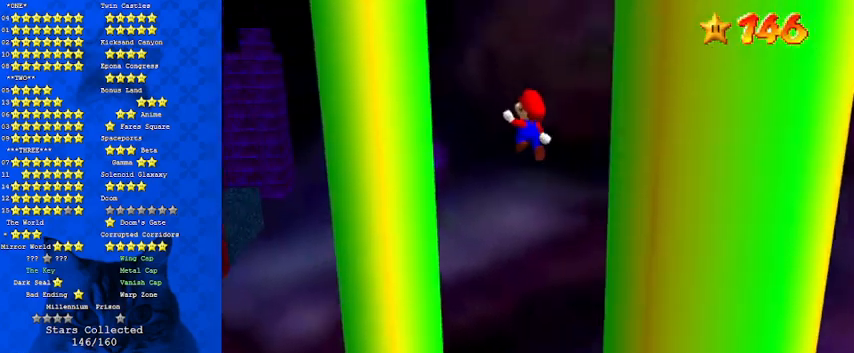
{"keys": ["left", "shift", "up"], "events": [[233, "left", "up"], [433, "left", "down"]]}
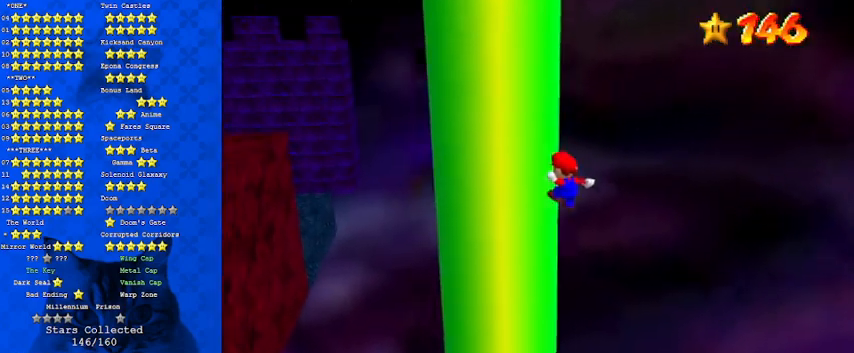
{"keys": ["down", "right", "shift"], "events": [[67, "shift", "up"], [100, "left", "up"], [100, "up", "up"], [167, "right", "down"], [200, "down", "down"], [200, "shift", "down"]]}
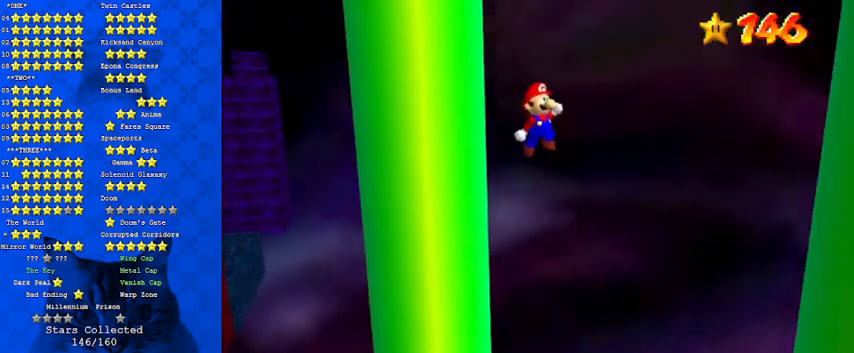
{"keys": ["down", "right", "shift"], "events": [[33, "right", "up"], [167, "right", "down"]]}
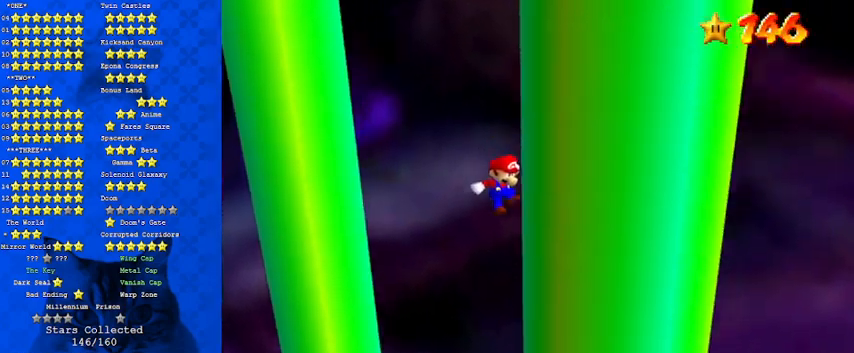
{"keys": ["left", "shift", "up"], "events": [[33, "down", "up"], [33, "shift", "up"], [67, "right", "up"], [133, "left", "down"], [167, "shift", "down"], [167, "up", "down"]]}
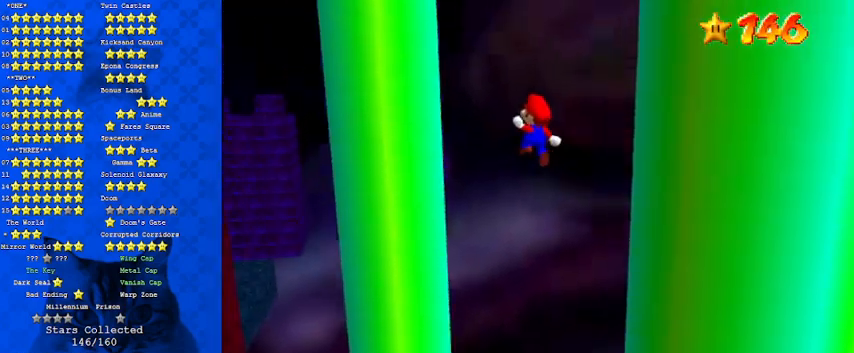
{"keys": ["left", "up"], "events": [[133, "left", "up"], [367, "left", "down"], [500, "shift", "up"]]}
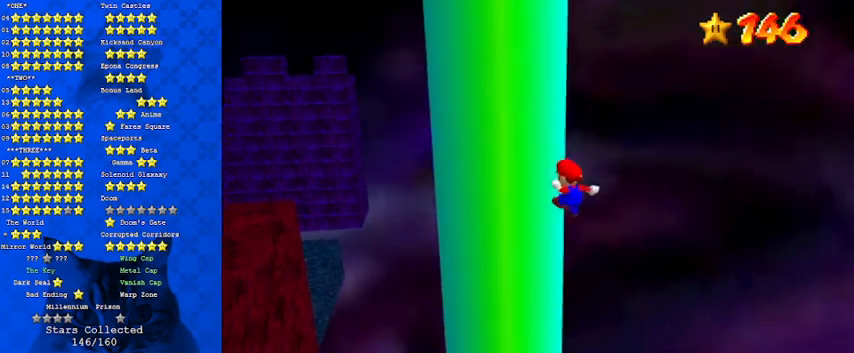
{"keys": ["down", "shift"], "events": [[67, "left", "up"], [67, "up", "up"], [133, "down", "down"], [133, "right", "down"], [133, "shift", "down"], [467, "right", "up"]]}
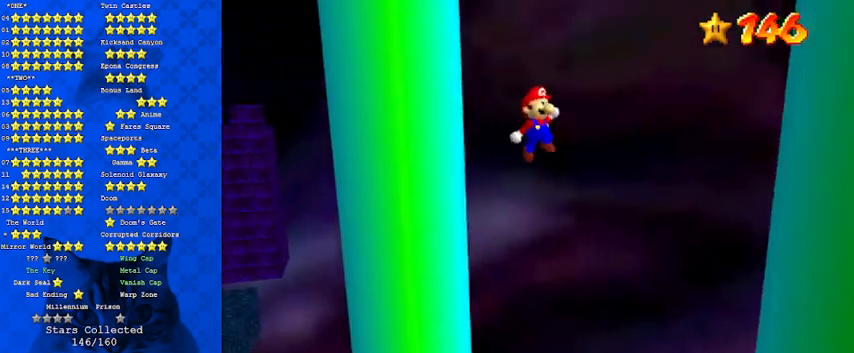
{"keys": ["down", "right"], "events": [[100, "right", "down"], [467, "shift", "up"]]}
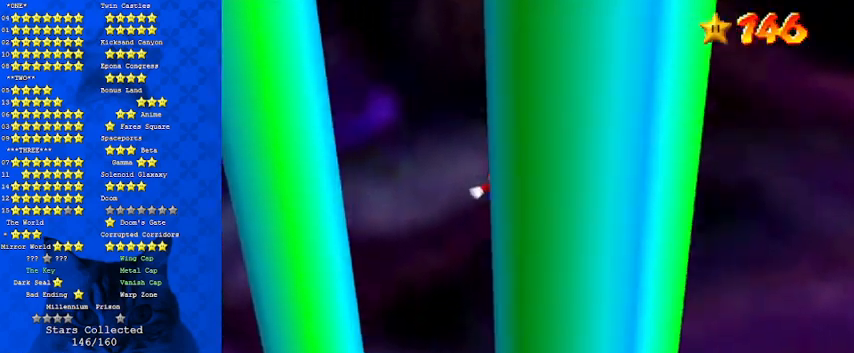
{"keys": ["left", "shift", "up"], "events": [[33, "down", "up"], [67, "left", "down"], [67, "right", "up"], [133, "shift", "down"], [167, "up", "down"]]}
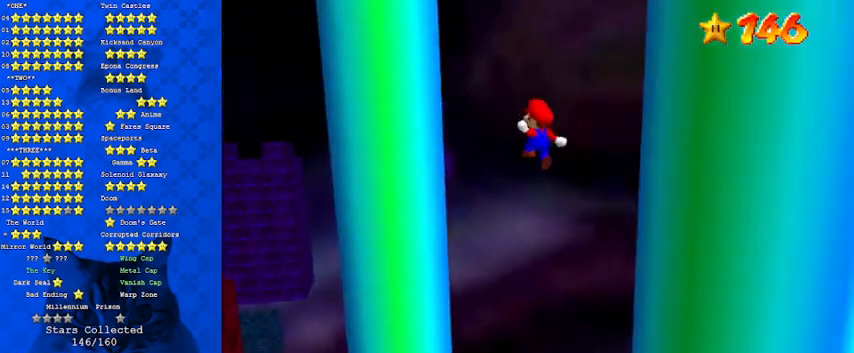
{"keys": ["left"], "events": [[467, "shift", "up"], [467, "up", "up"]]}
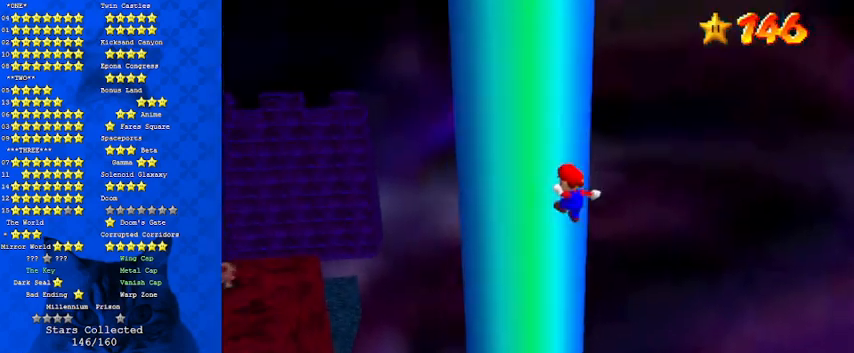
{"keys": ["down", "shift"], "events": [[33, "down", "down"], [33, "left", "up"], [33, "right", "down"], [33, "shift", "down"], [467, "right", "up"]]}
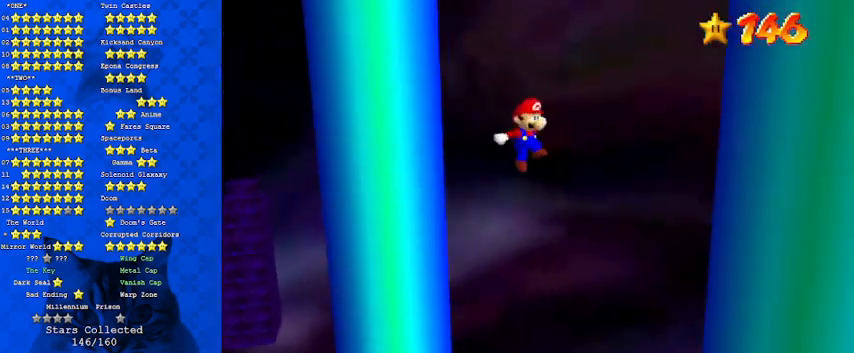
{"keys": ["left"], "events": [[67, "right", "down"], [433, "down", "up"], [433, "right", "up"], [433, "shift", "up"], [467, "left", "down"]]}
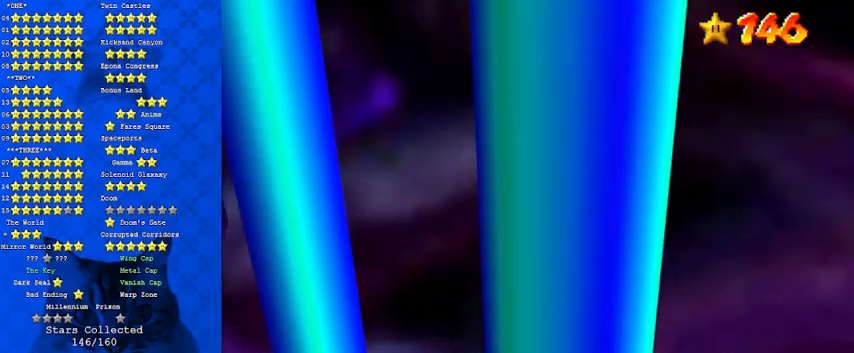
{"keys": ["left", "shift", "up"], "events": [[33, "shift", "down"], [67, "up", "down"]]}
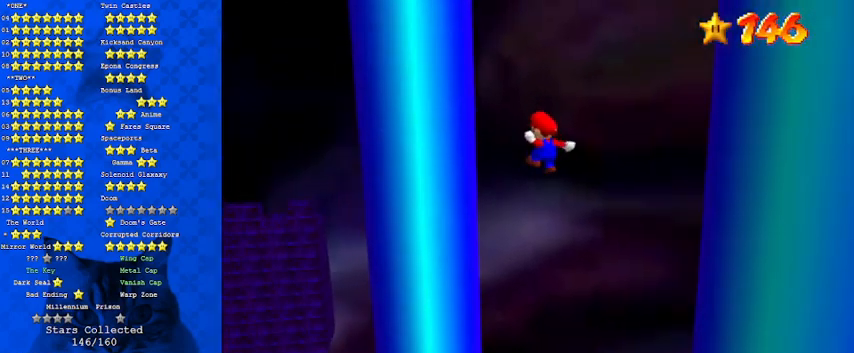
{"keys": ["down", "right", "shift"], "events": [[300, "shift", "up"], [367, "up", "up"], [400, "left", "up"], [467, "down", "down"], [467, "right", "down"], [467, "shift", "down"]]}
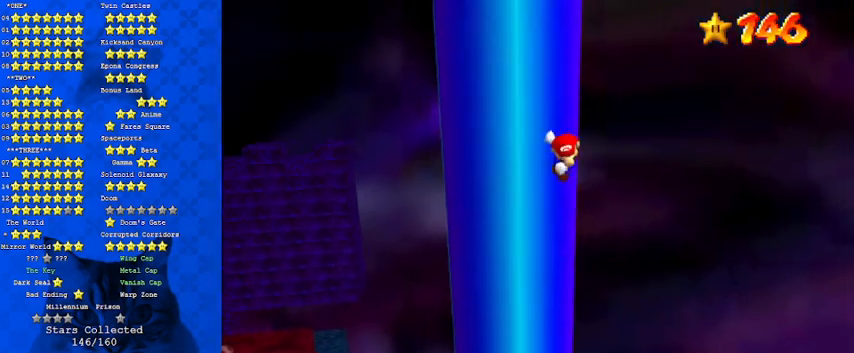
{"keys": ["down", "right", "shift"], "events": []}
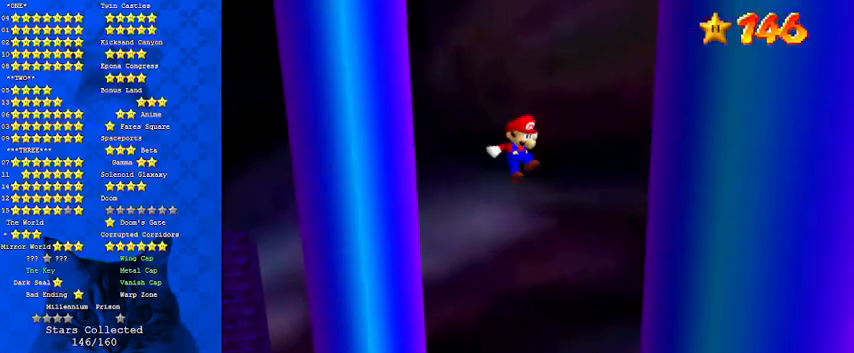
{"keys": ["left", "shift", "up"], "events": [[300, "down", "up"], [300, "shift", "up"], [333, "right", "up"], [400, "left", "down"], [433, "shift", "down"], [433, "up", "down"]]}
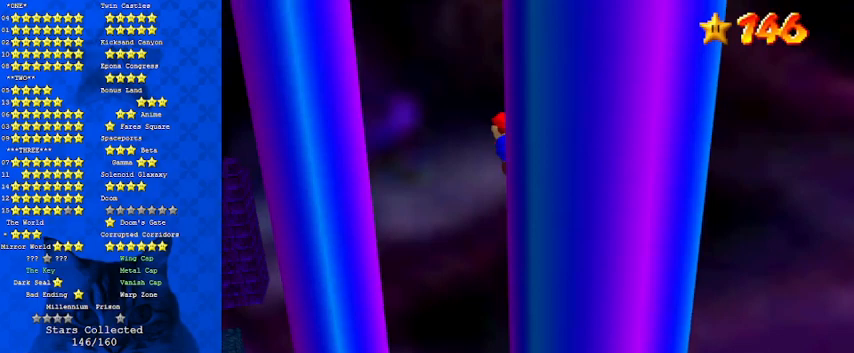
{"keys": ["left", "shift", "up"], "events": []}
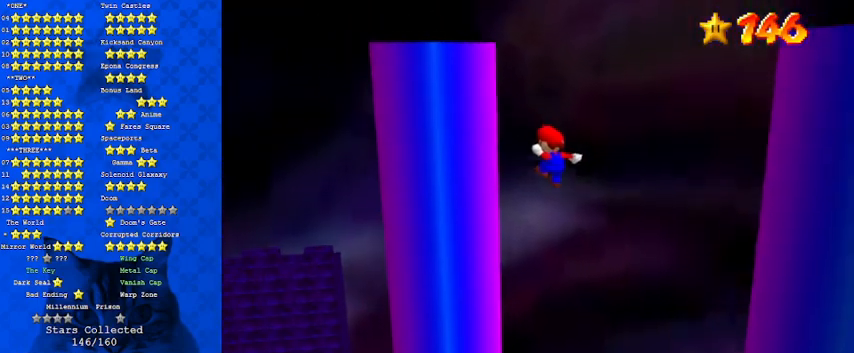
{"keys": ["down", "right", "shift"], "events": [[233, "up", "up"], [267, "shift", "up"], [300, "right", "down"], [367, "down", "down"], [367, "left", "up"], [400, "shift", "down"]]}